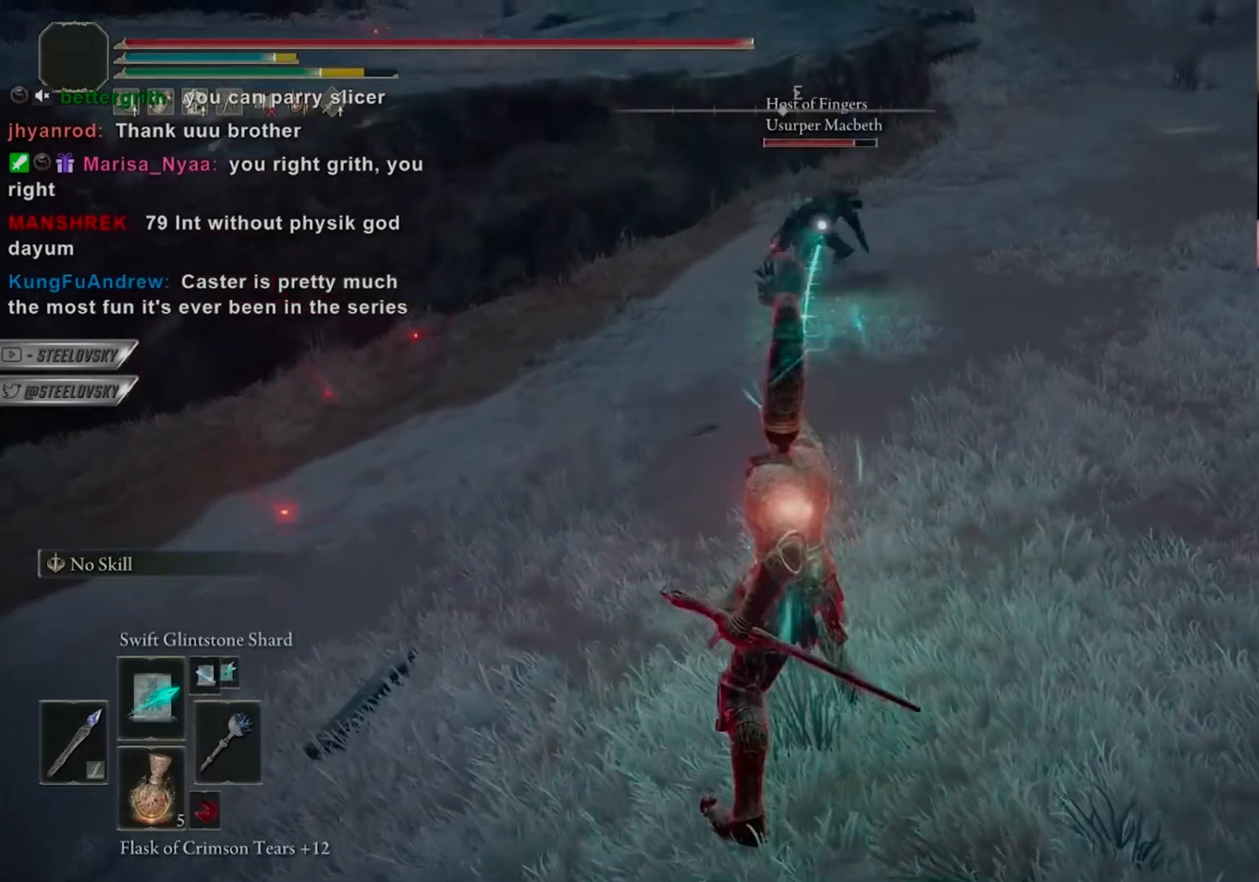
Gameplay with a controller (PlayStation layout); each line is a JSON object with the inputs held at the frame after it. "events" lists button and stick changes between this image and that frame as [ms after this image, input, new state], when the widget could be followed in between. Not read: L3 left_stick.
{"buttons": ["CIRCLE"], "right_stick": "center", "events": [[150, "R3", "down"], [283, "R3", "up"], [300, "right_stick", "right"], [417, "right_stick", "center"]]}
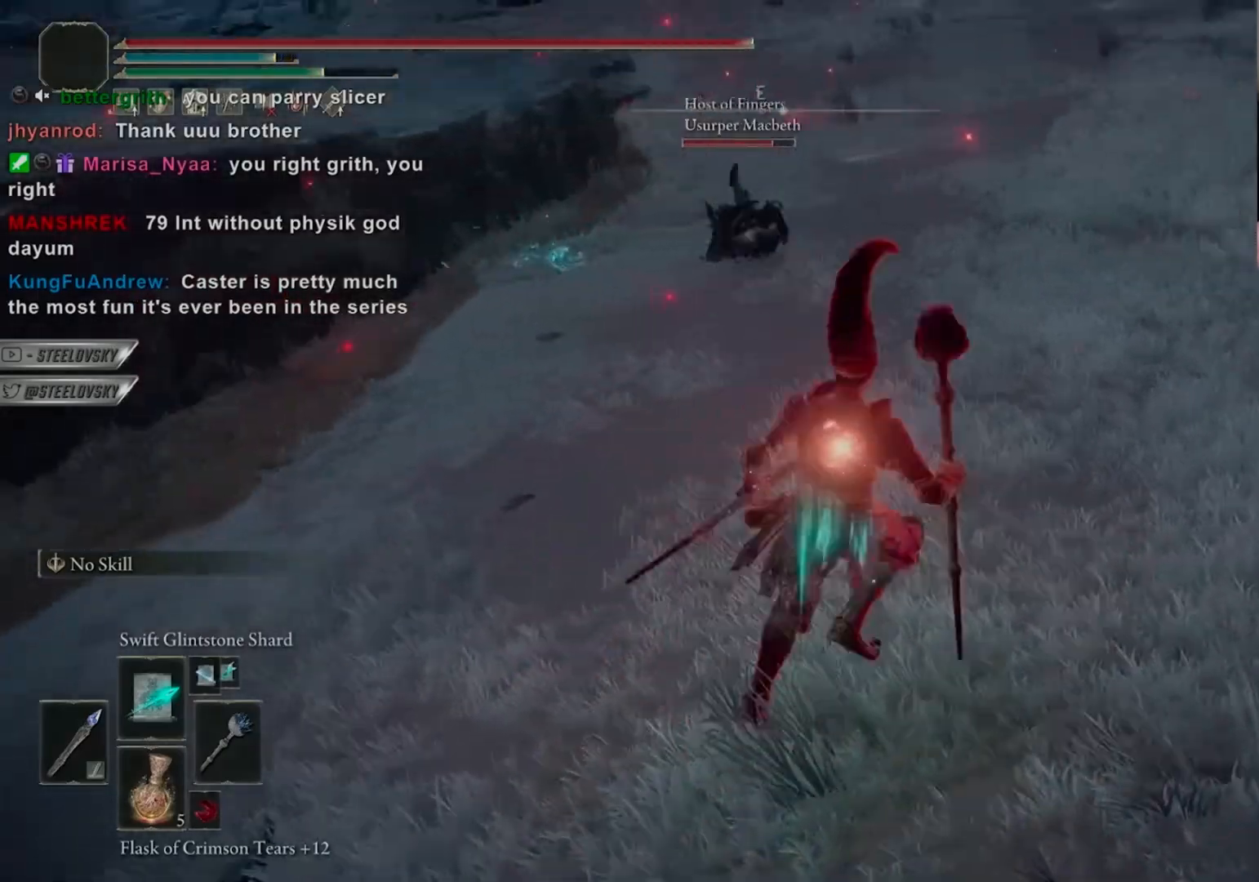
{"buttons": ["CIRCLE"], "right_stick": "center", "events": [[167, "R3", "down"], [183, "R1", "down"], [250, "R3", "up"], [267, "R1", "up"]]}
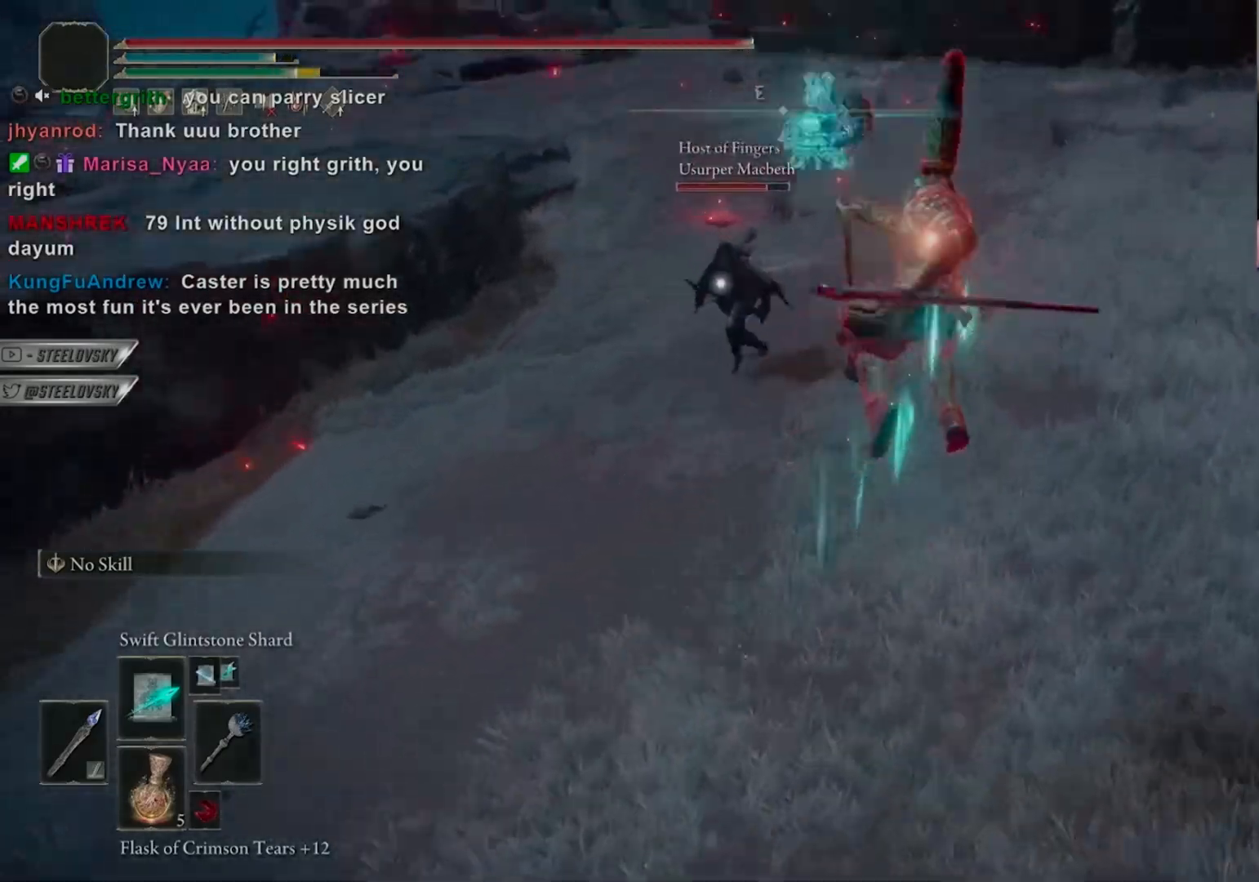
{"buttons": ["CIRCLE"], "right_stick": "center", "events": [[200, "DPAD_UP", "down"], [300, "DPAD_UP", "up"], [433, "R1", "down"], [500, "R1", "up"]]}
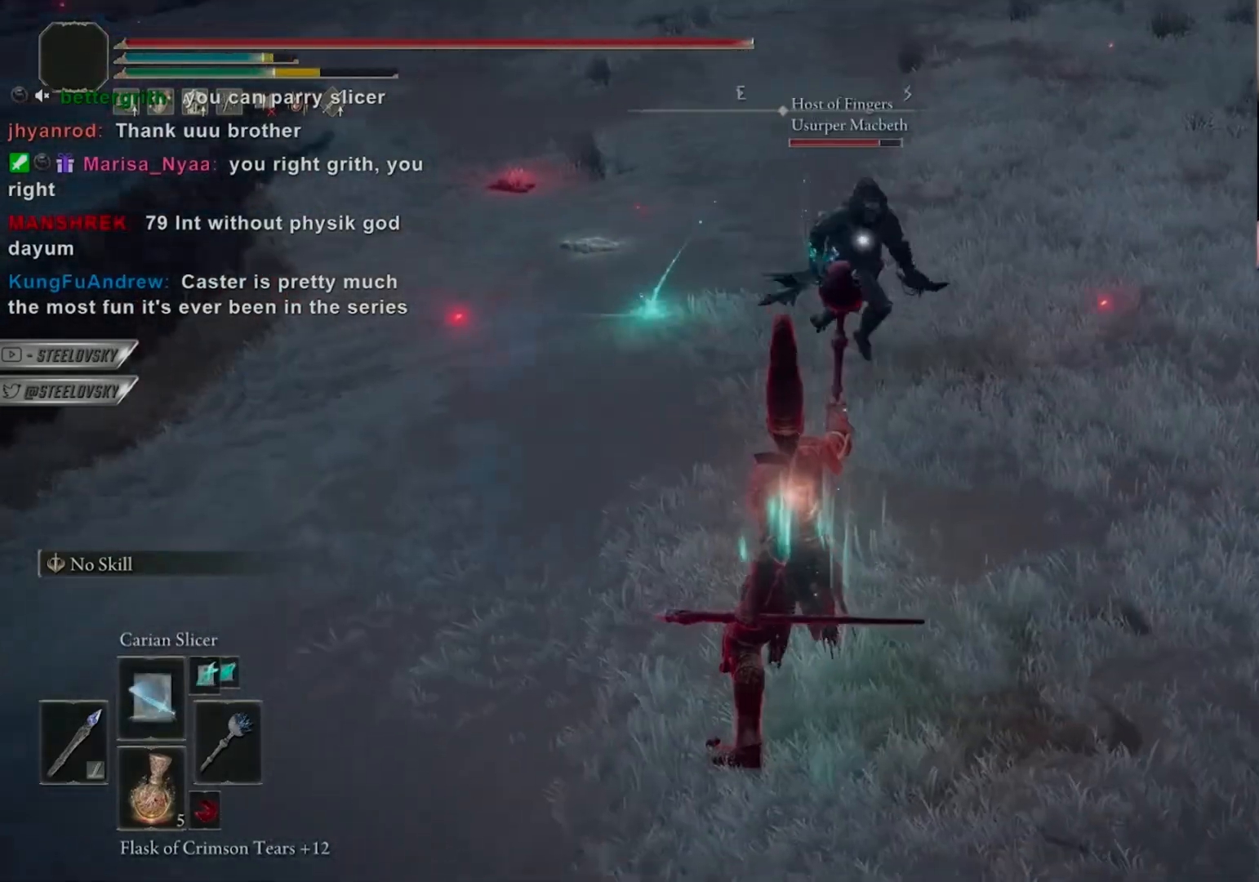
{"buttons": [], "right_stick": "center", "events": [[217, "R1", "down"], [317, "R1", "up"], [383, "CIRCLE", "up"]]}
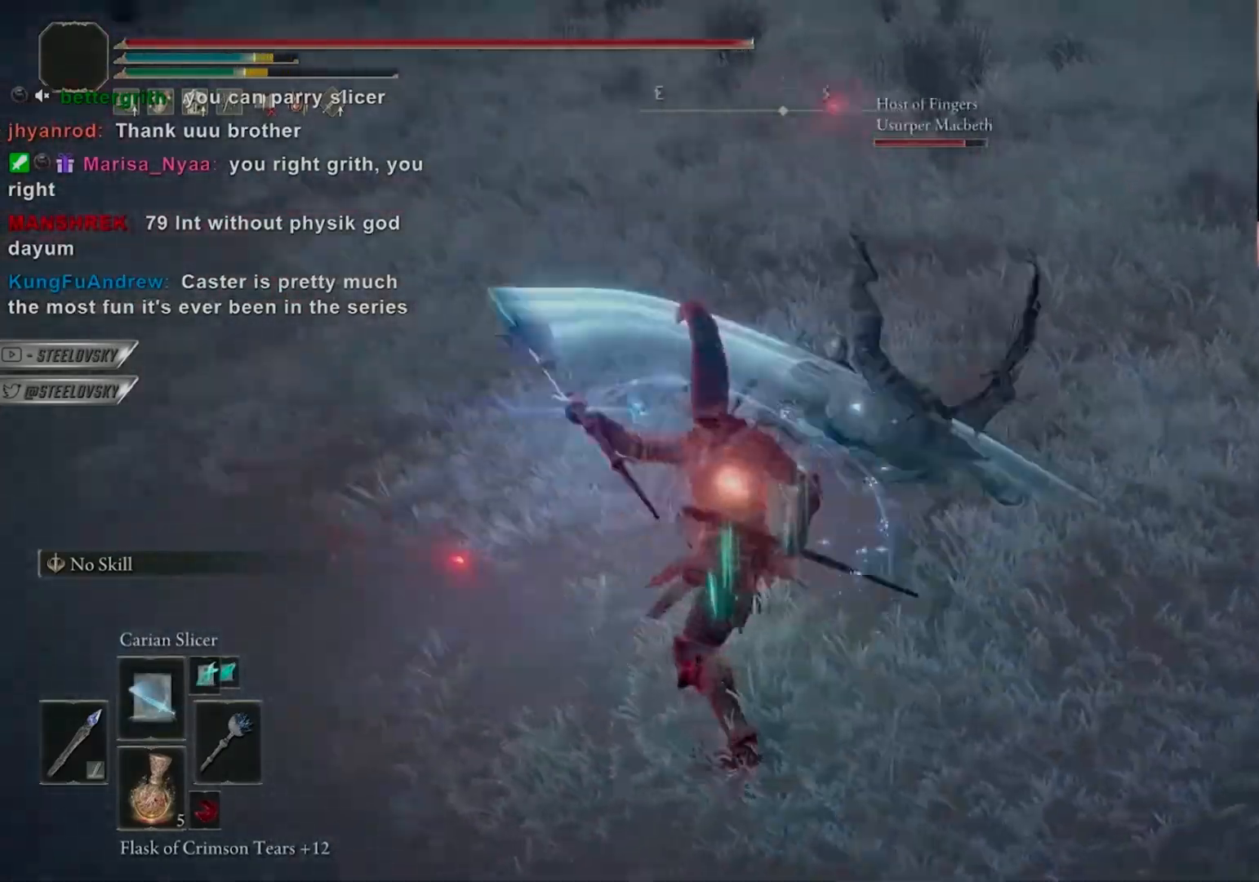
{"buttons": ["CIRCLE"], "right_stick": "center", "events": [[17, "R1", "down"], [100, "R1", "up"], [433, "CIRCLE", "down"]]}
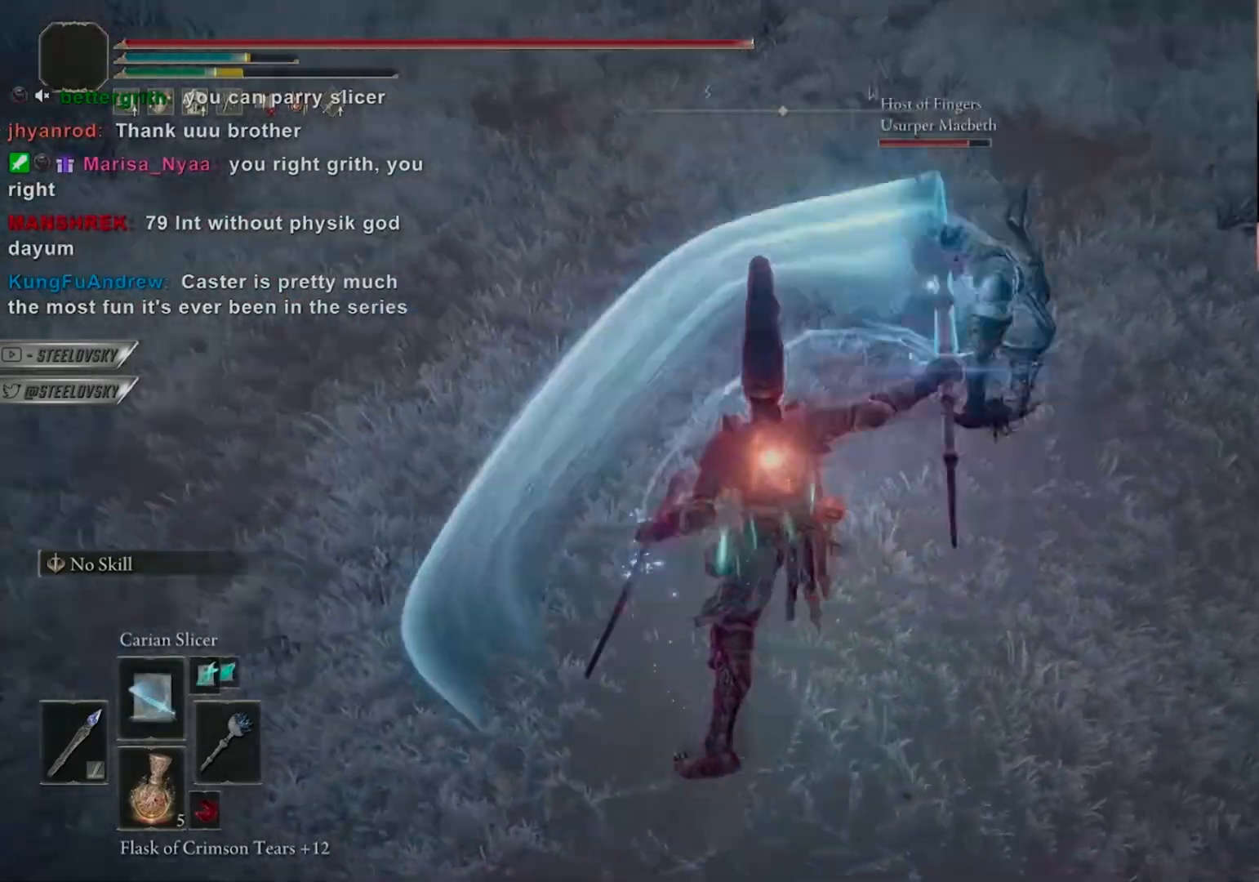
{"buttons": ["CIRCLE"], "right_stick": "center", "events": []}
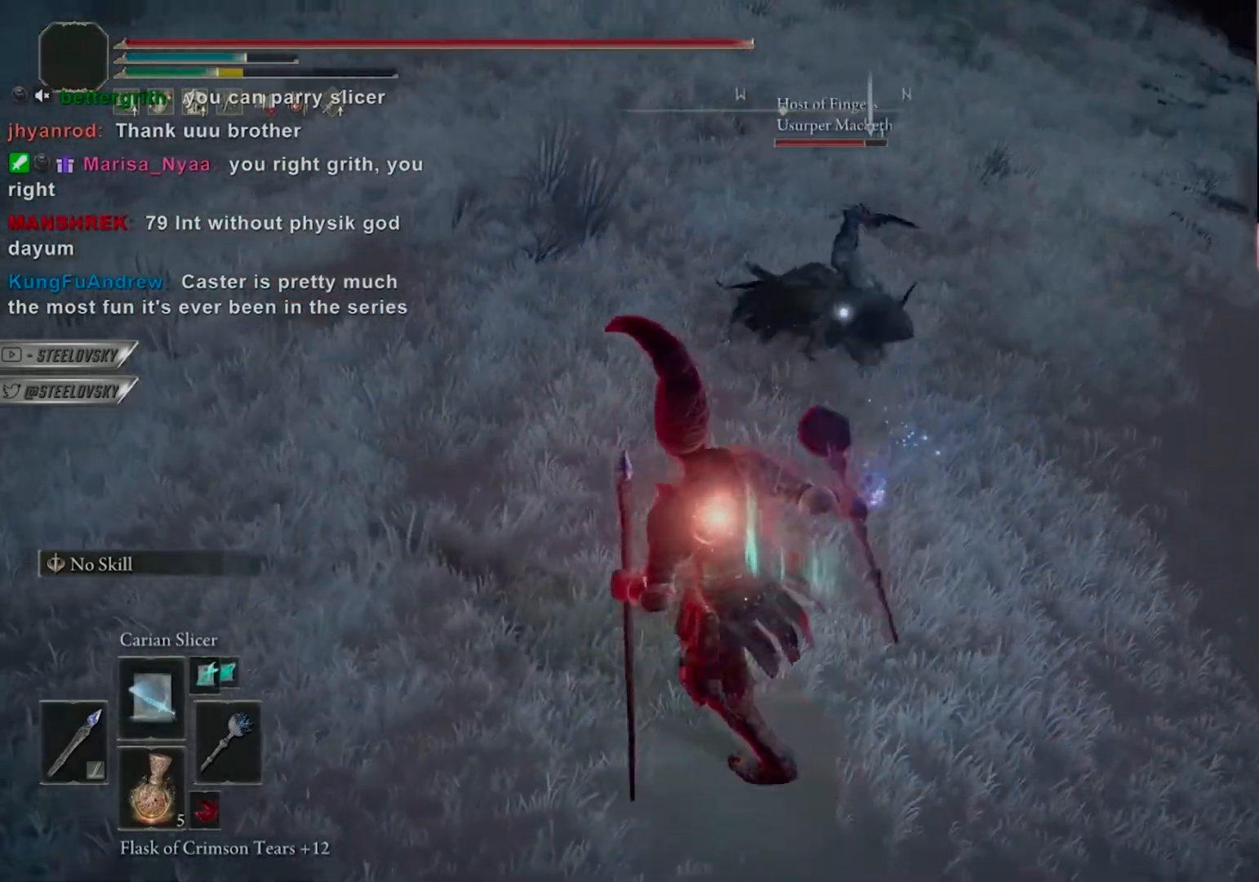
{"buttons": [], "right_stick": "center", "events": [[100, "R1", "down"], [200, "R1", "up"], [233, "CIRCLE", "up"]]}
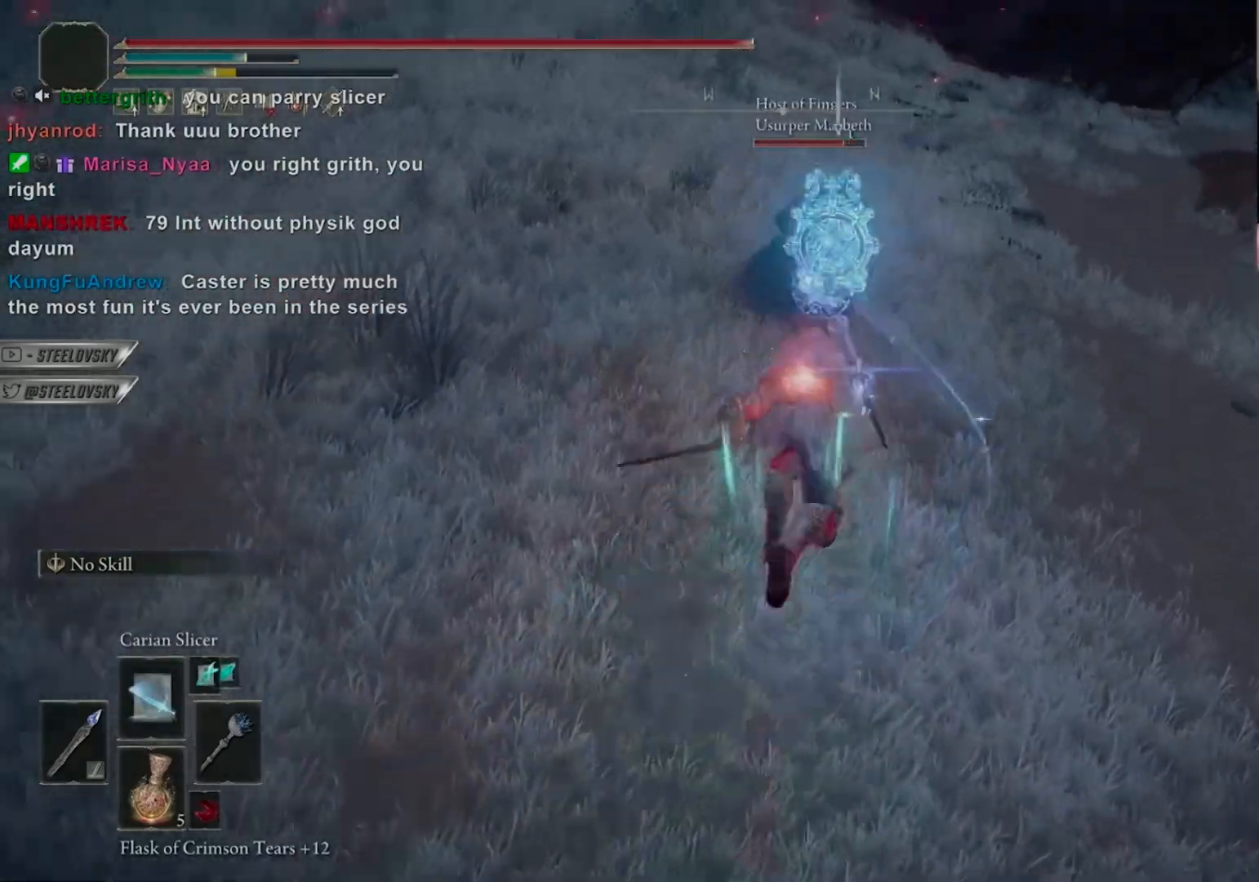
{"buttons": ["CIRCLE"], "right_stick": "center", "events": [[117, "CIRCLE", "down"]]}
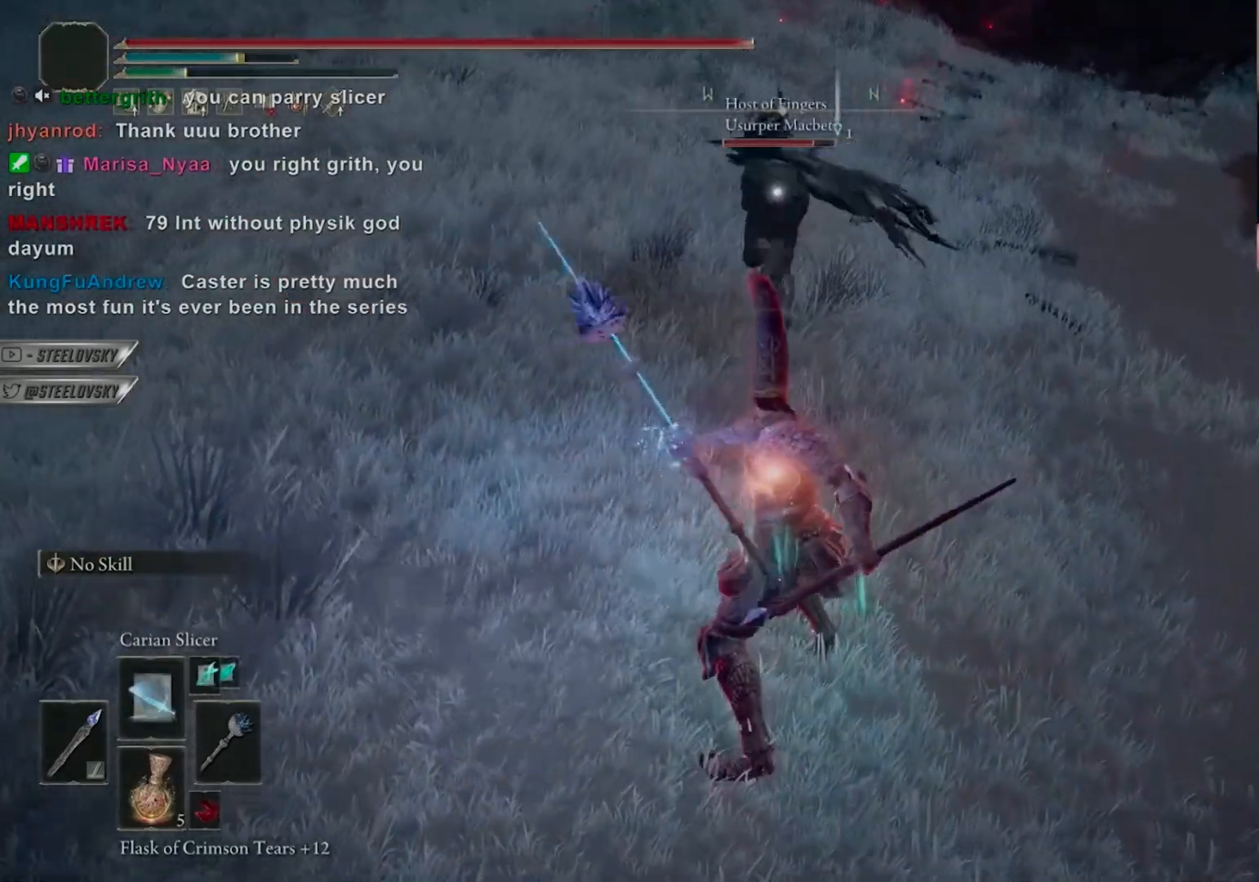
{"buttons": [], "right_stick": "center", "events": [[267, "R1", "down"], [367, "R1", "up"], [417, "CIRCLE", "up"]]}
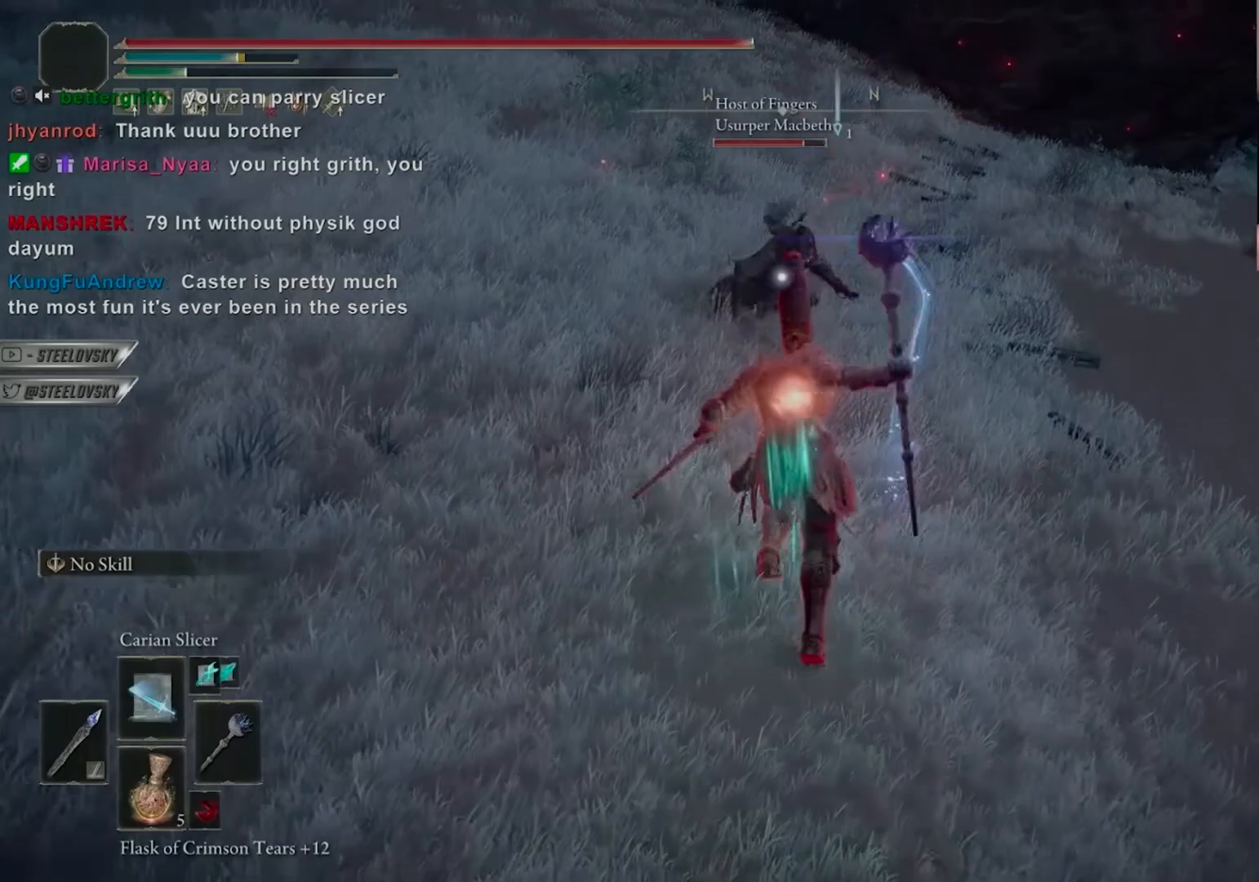
{"buttons": ["CIRCLE"], "right_stick": "center", "events": [[167, "CIRCLE", "down"]]}
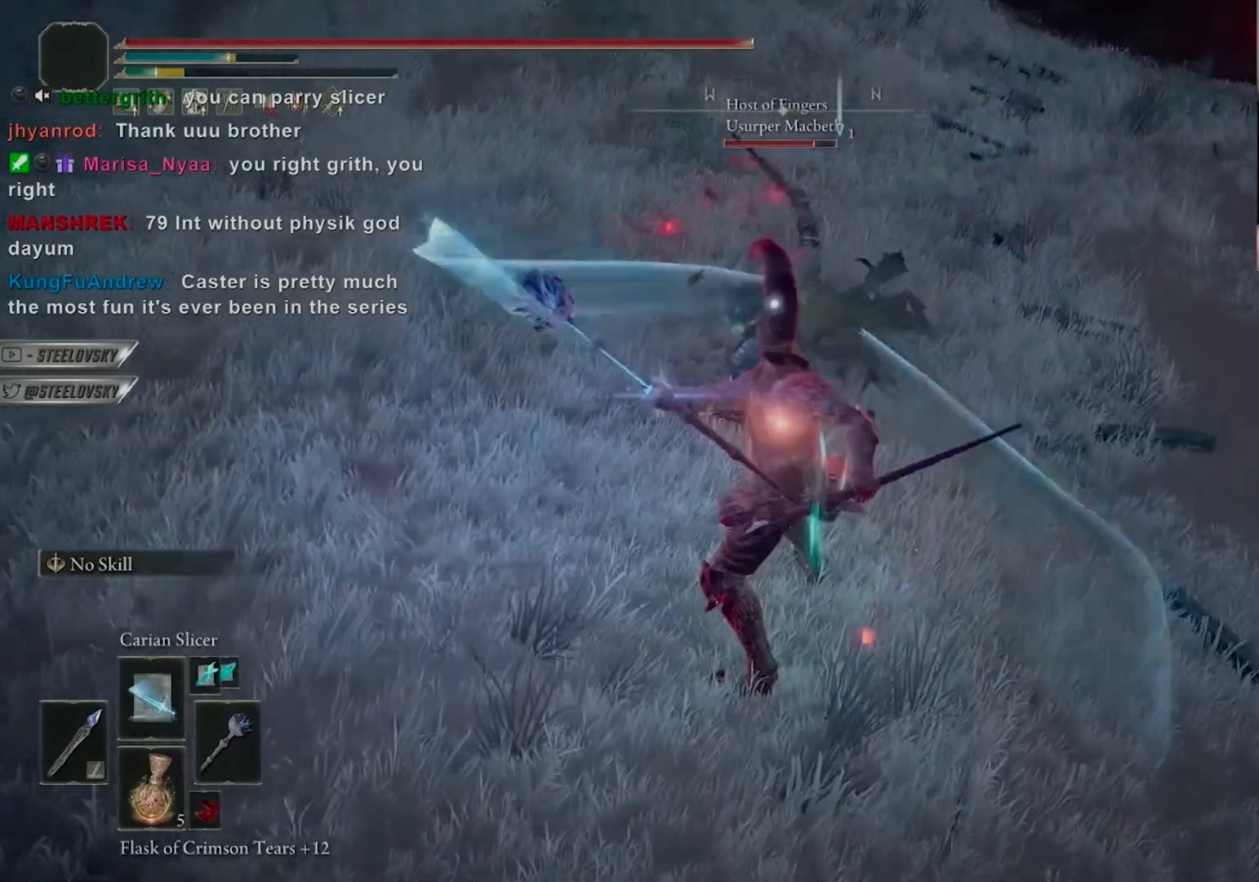
{"buttons": ["CIRCLE"], "right_stick": "center", "events": []}
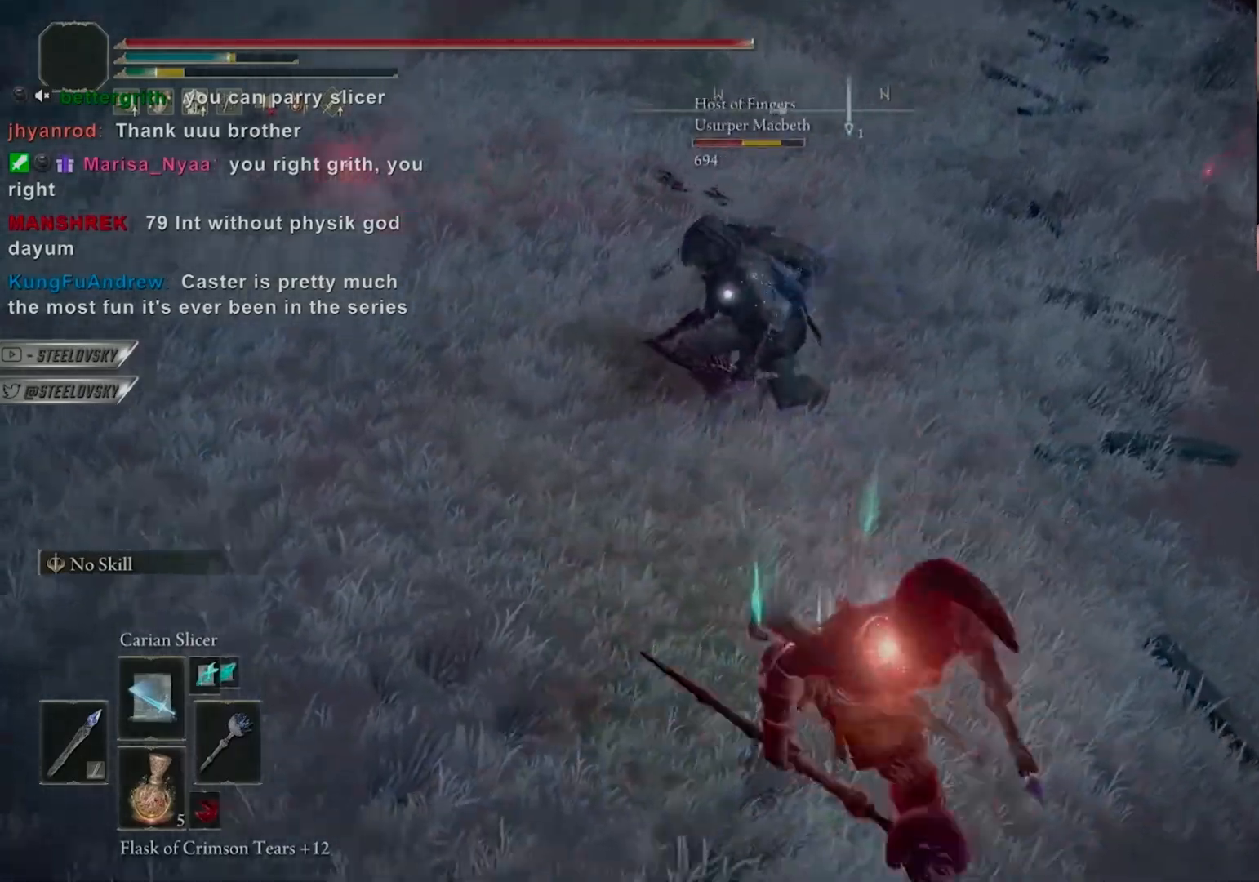
{"buttons": ["CIRCLE"], "right_stick": "center", "events": [[167, "R1", "down"], [250, "R1", "up"], [400, "CIRCLE", "up"], [433, "CIRCLE", "down"]]}
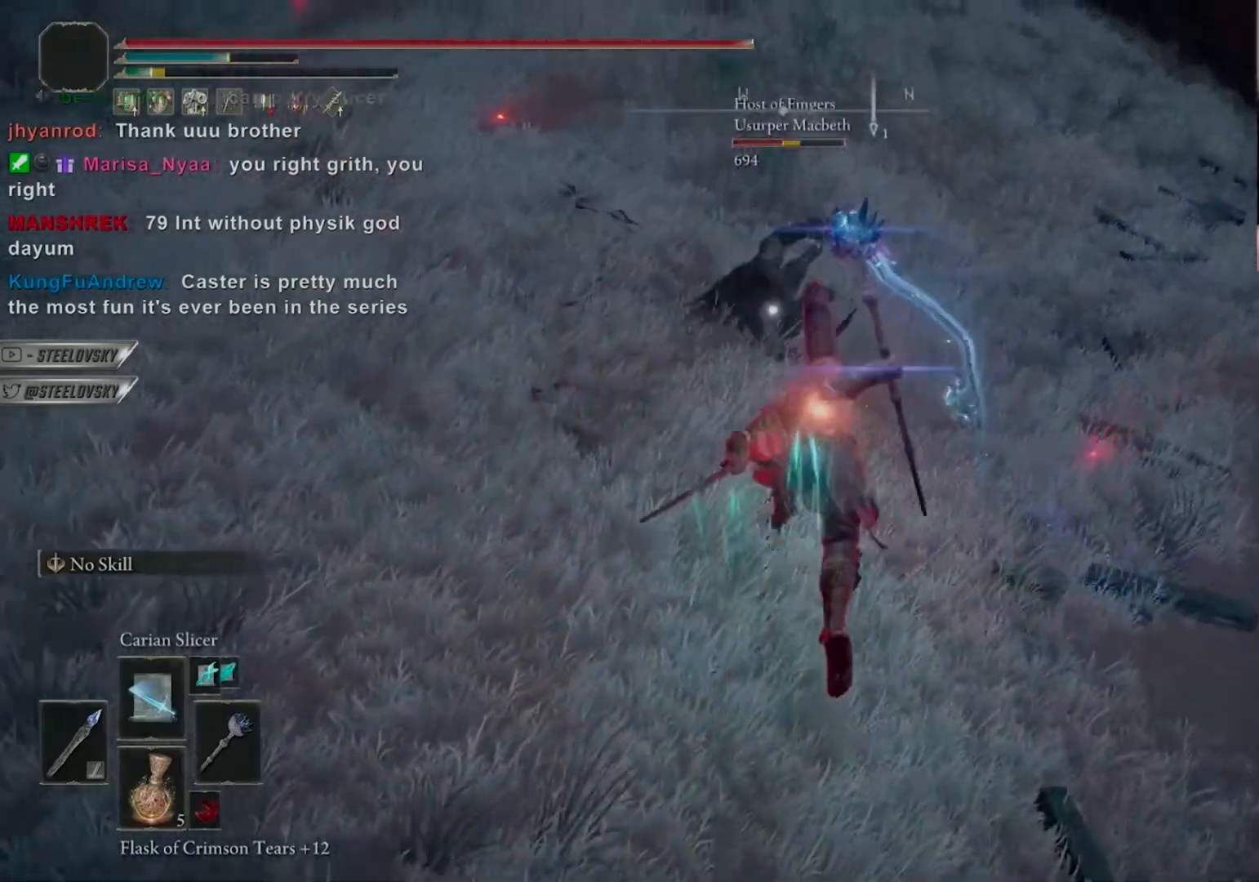
{"buttons": ["CIRCLE", "DPAD_UP"], "right_stick": "center", "events": [[483, "DPAD_UP", "down"]]}
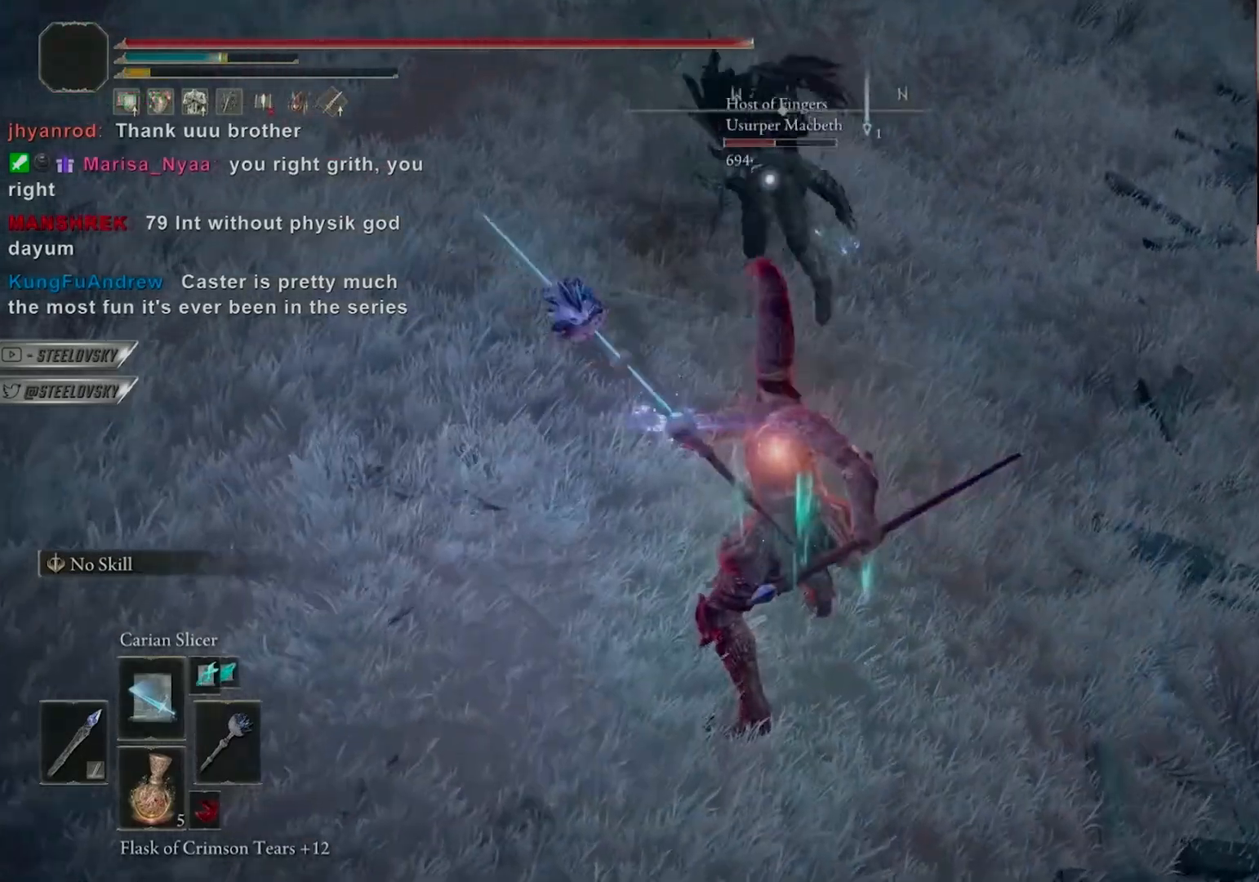
{"buttons": ["CIRCLE", "R1"], "right_stick": "center", "events": [[83, "DPAD_UP", "up"], [217, "R3", "down"], [317, "right_stick", "up-right"], [350, "R1", "down"], [350, "R3", "up"], [450, "right_stick", "center"]]}
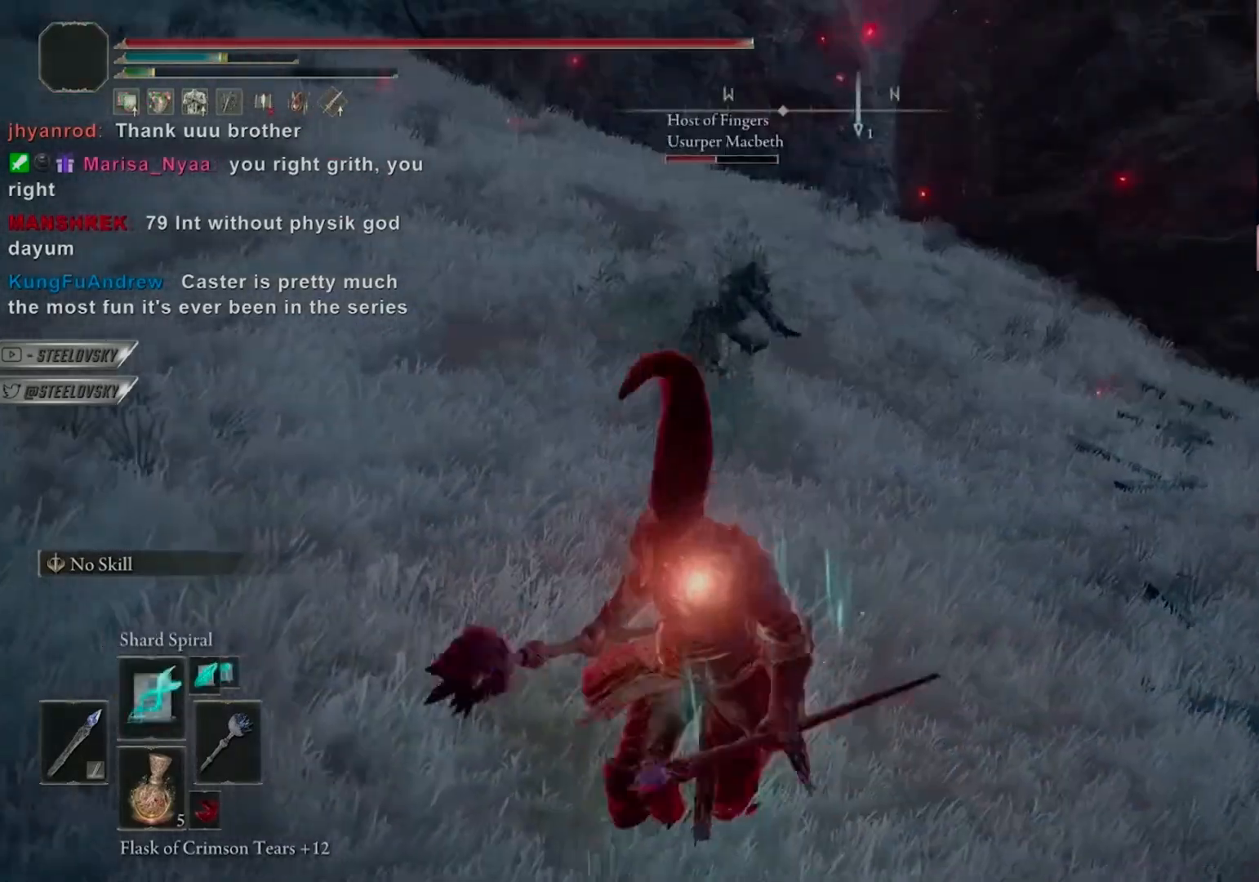
{"buttons": ["R1"], "right_stick": "center", "events": [[150, "CIRCLE", "up"]]}
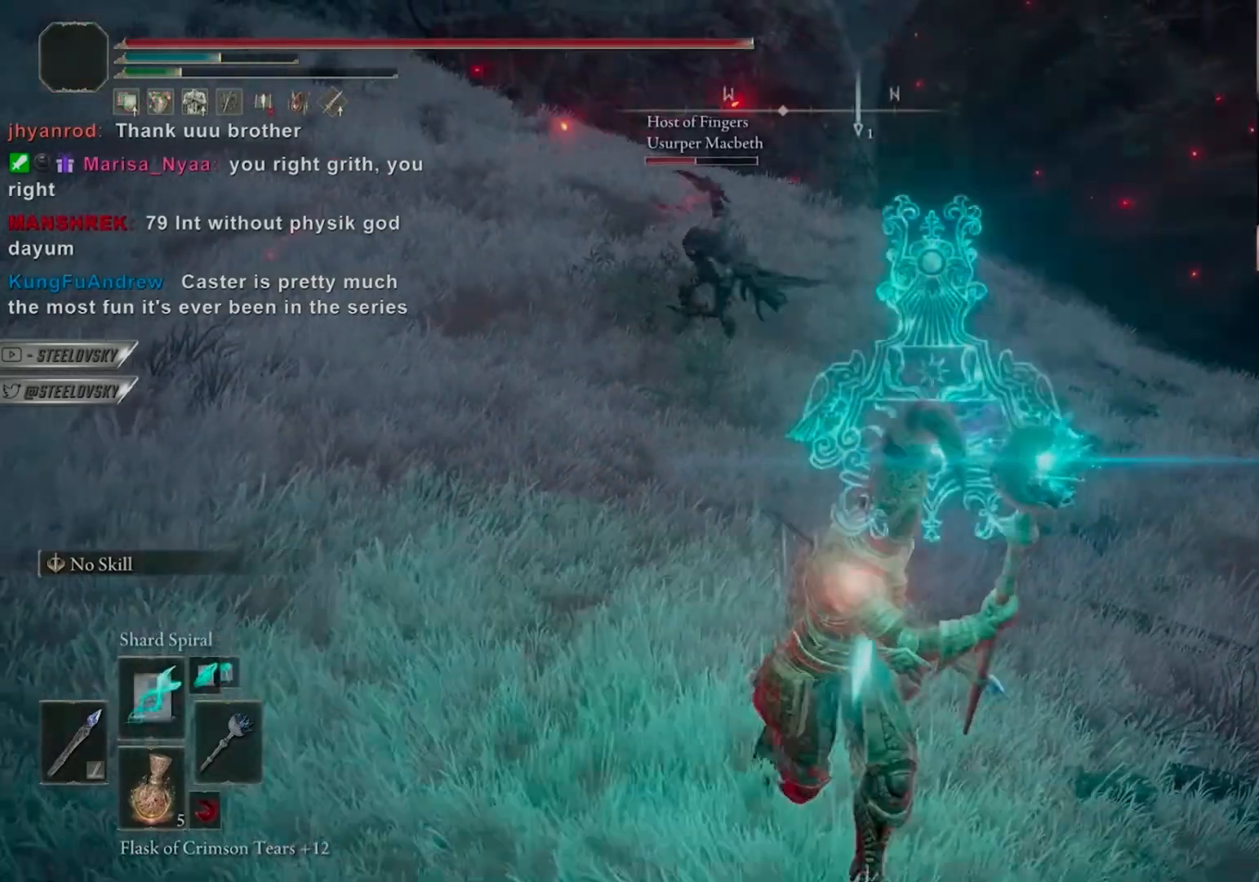
{"buttons": ["R1"], "right_stick": "center", "events": []}
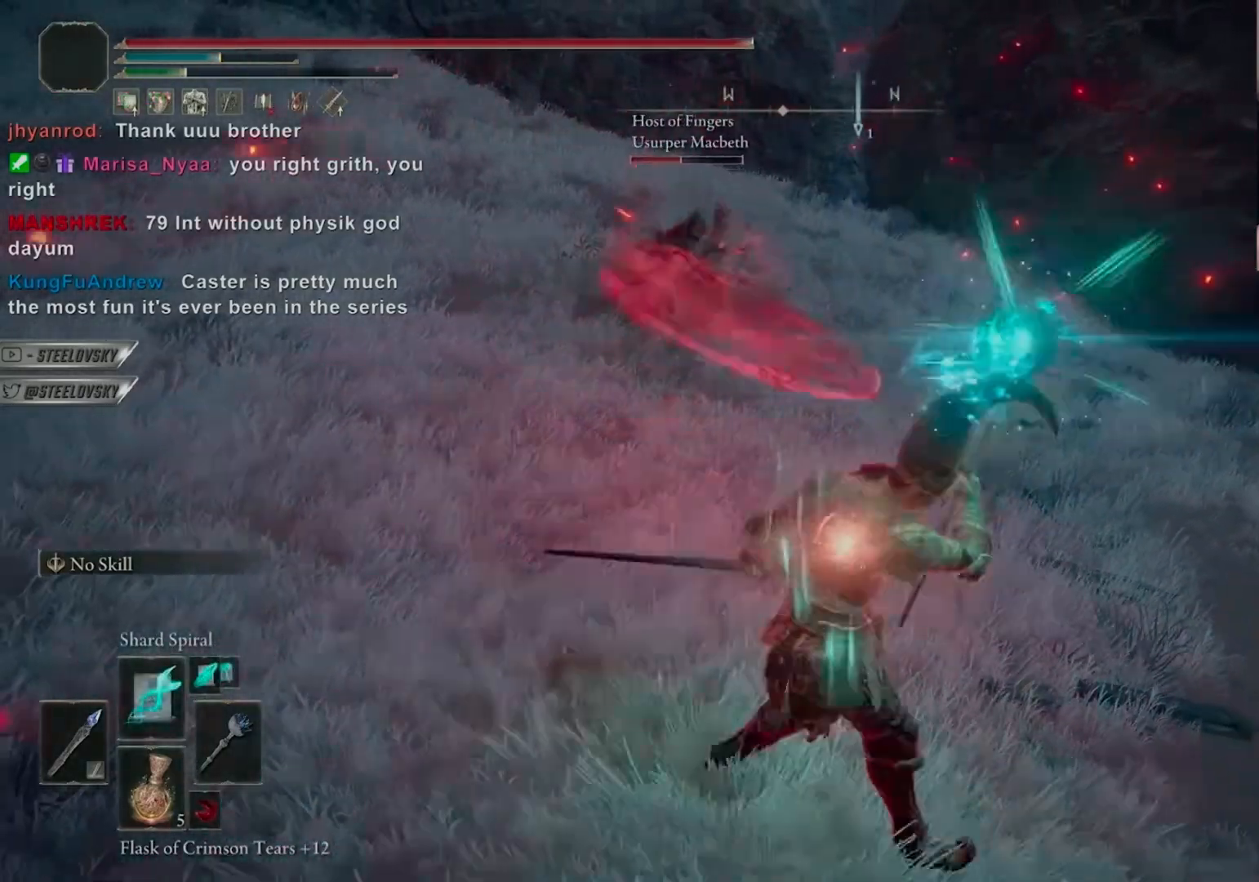
{"buttons": ["R1"], "right_stick": "center", "events": []}
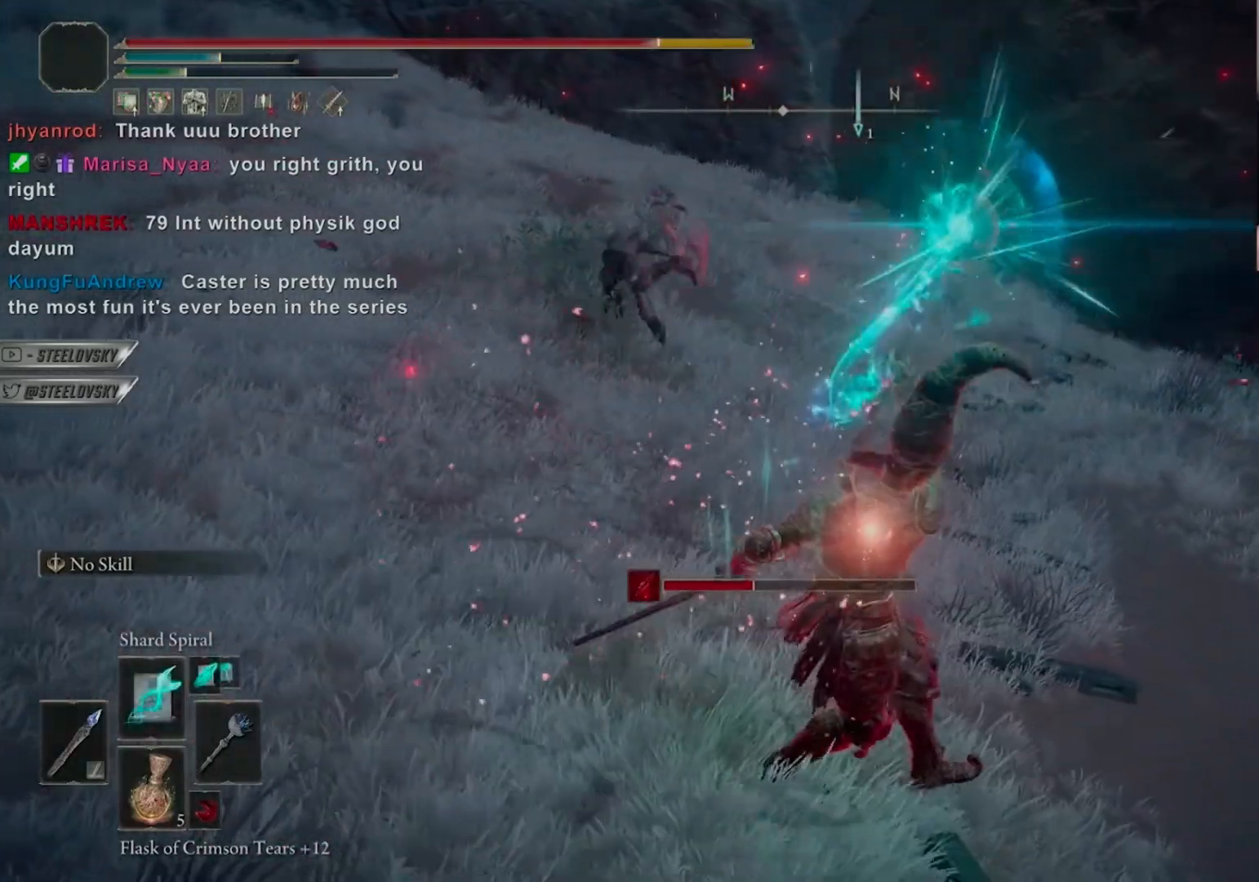
{"buttons": ["R1"], "right_stick": "center", "events": [[150, "R3", "down"], [267, "R3", "up"]]}
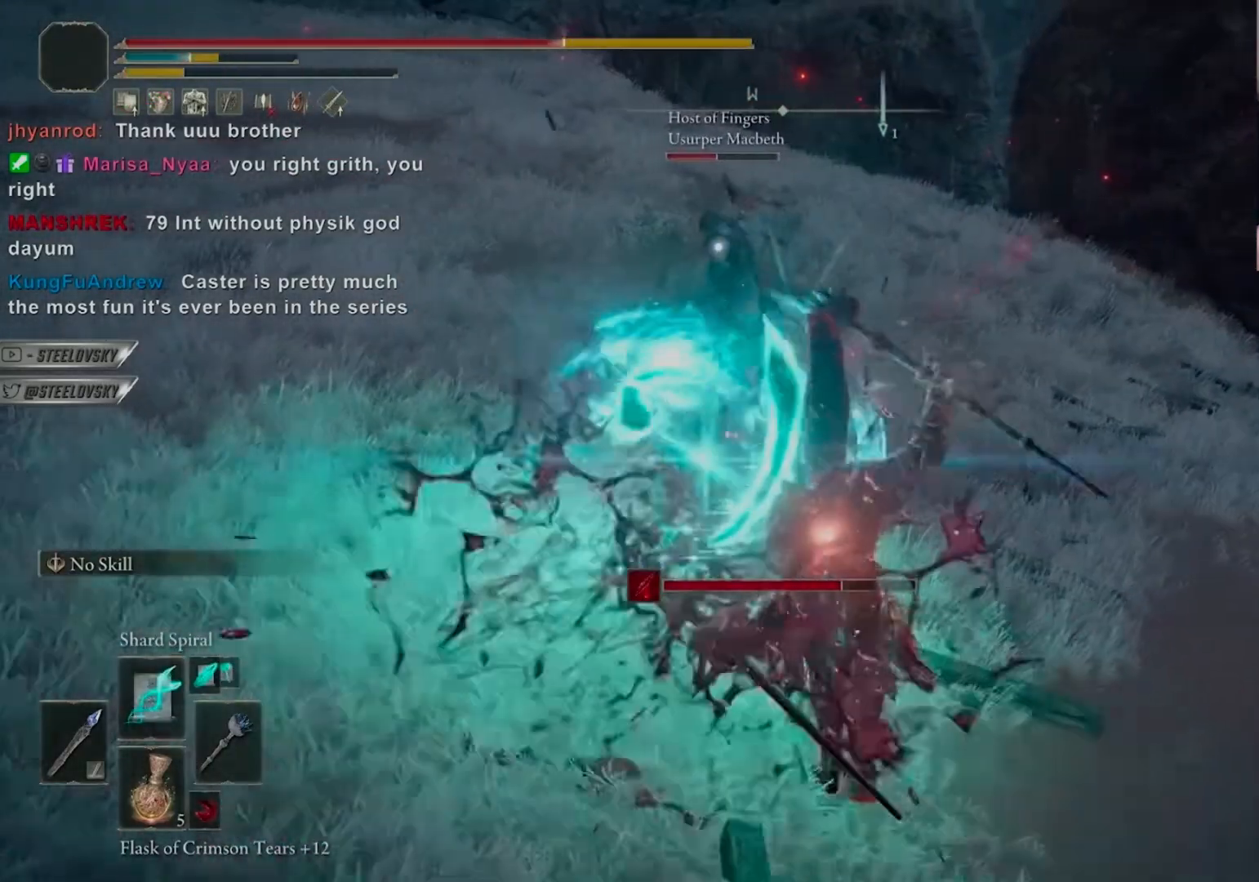
{"buttons": [], "right_stick": "center", "events": [[333, "R1", "up"], [383, "CIRCLE", "down"], [467, "CIRCLE", "up"]]}
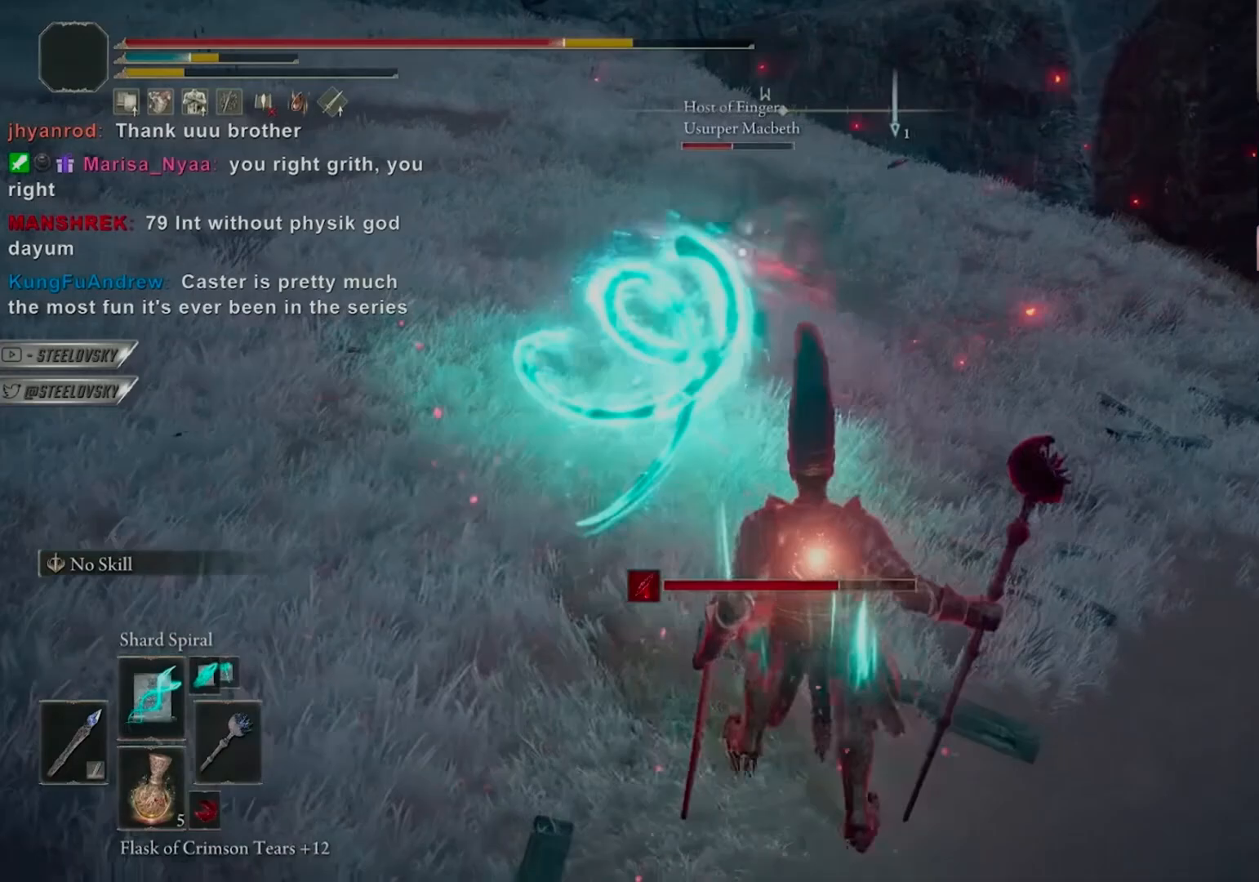
{"buttons": ["CIRCLE"], "right_stick": "center", "events": [[50, "CIRCLE", "down"], [133, "CIRCLE", "up"], [183, "CIRCLE", "down"], [300, "CIRCLE", "up"], [417, "CIRCLE", "down"]]}
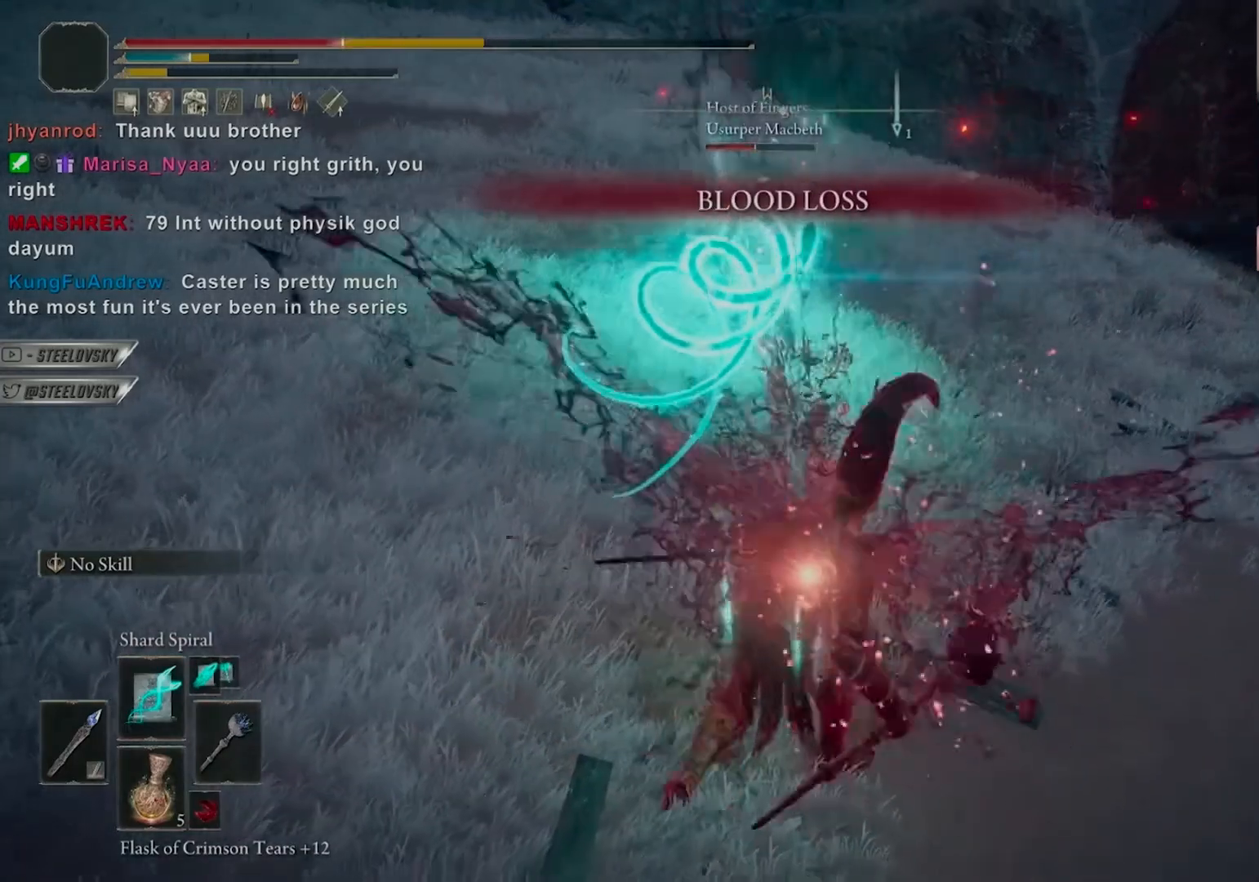
{"buttons": [], "right_stick": "right", "events": [[17, "CIRCLE", "up"], [367, "R3", "down"], [450, "R3", "up"], [450, "right_stick", "right"]]}
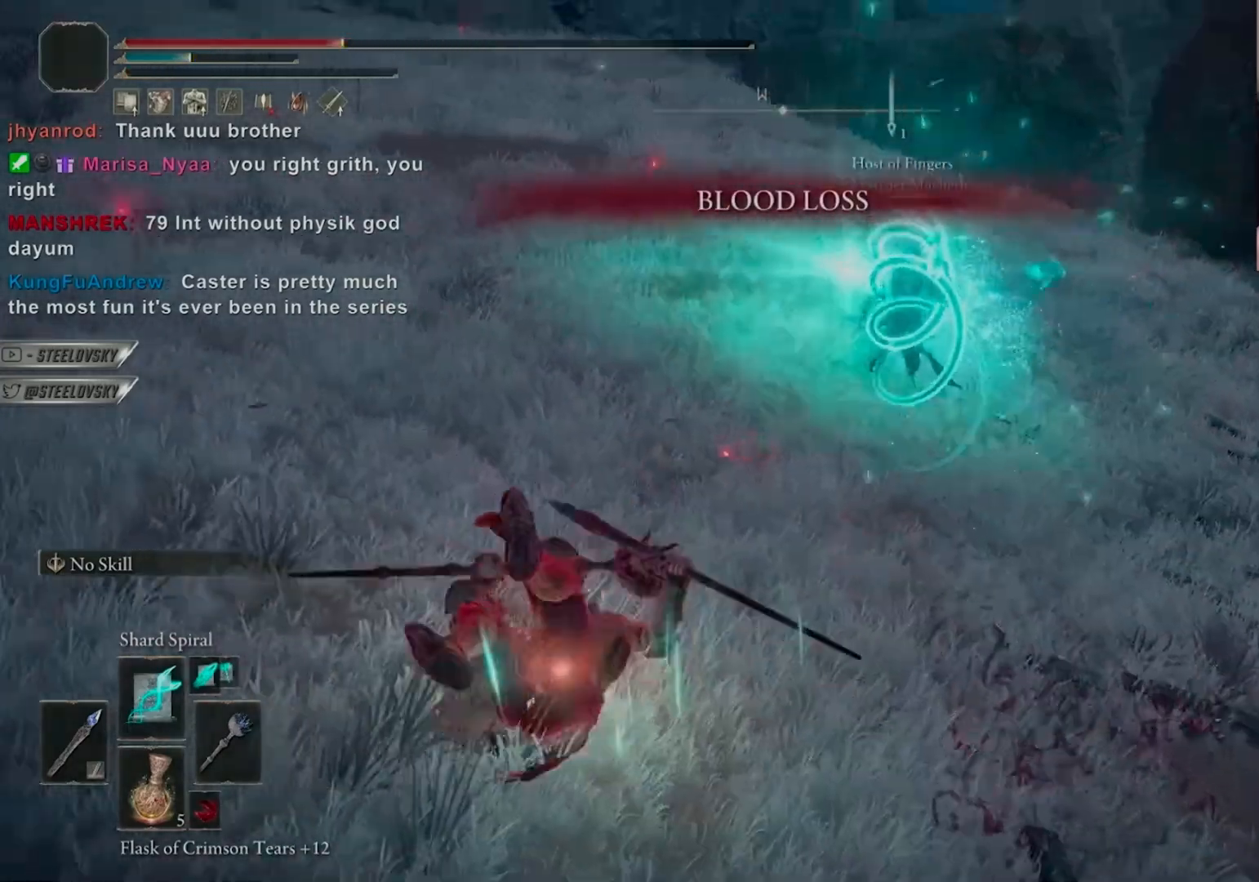
{"buttons": [], "right_stick": "center", "events": [[83, "right_stick", "center"]]}